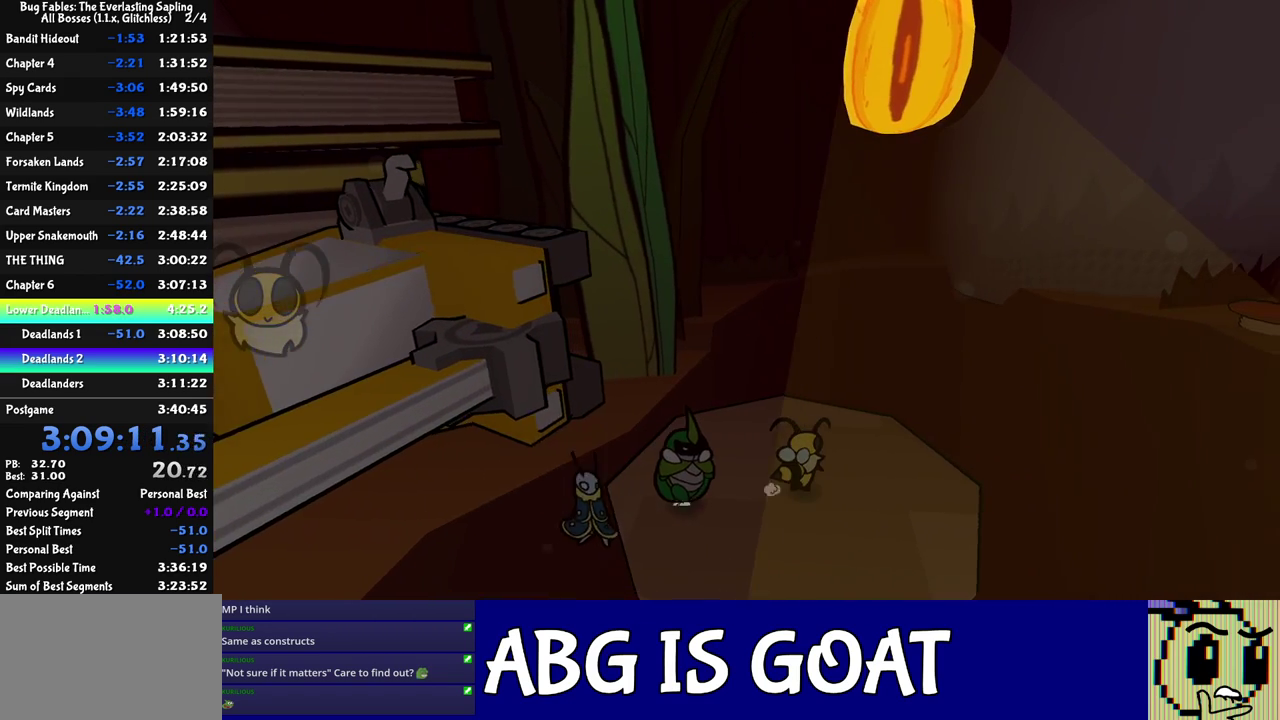
Gameplay with a controller (Nintendo layout); each line is a JSON object with the inputs held at the frame after it. "events" lists button and stick changes between this image and that frame as [ms after this image, input, new state], when the widget could be followed in between. Not read: L3 R3.
{"buttons": ["C_RIGHT"], "left_stick": "up-right", "events": [[300, "C_RIGHT", "down"], [317, "left_stick", "up-right"]]}
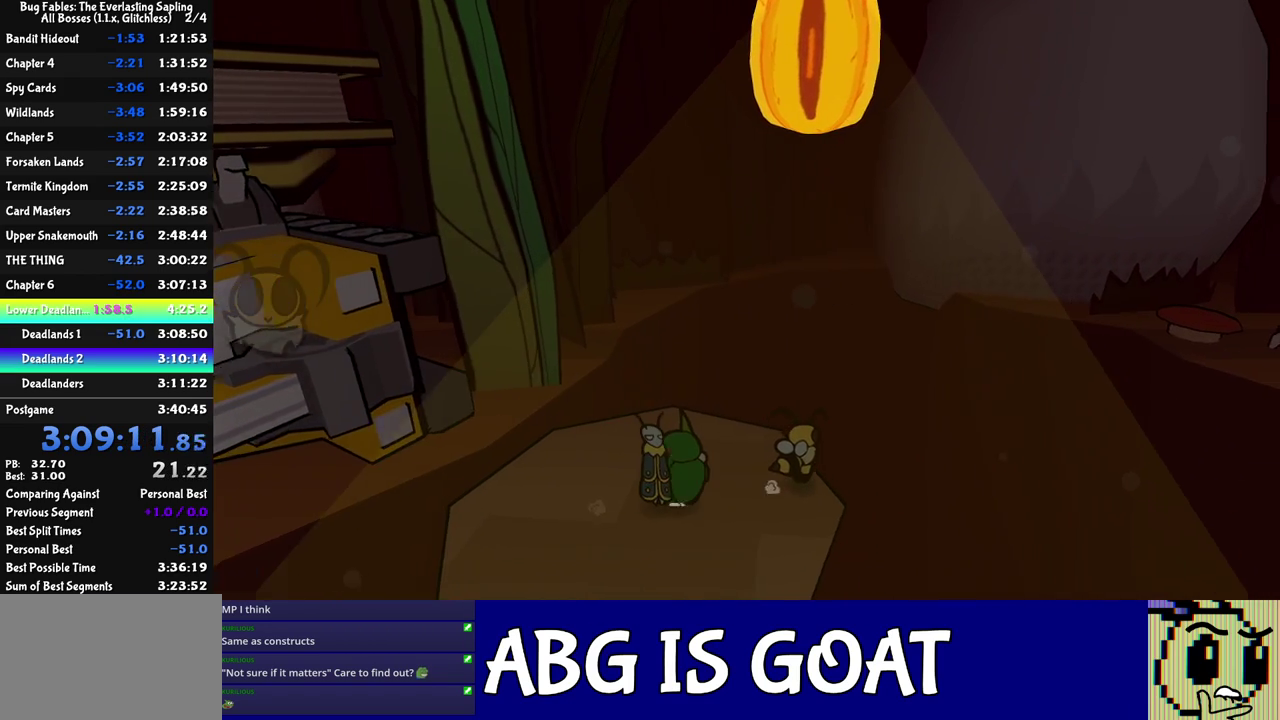
{"buttons": ["C_RIGHT"], "left_stick": "up-right", "events": []}
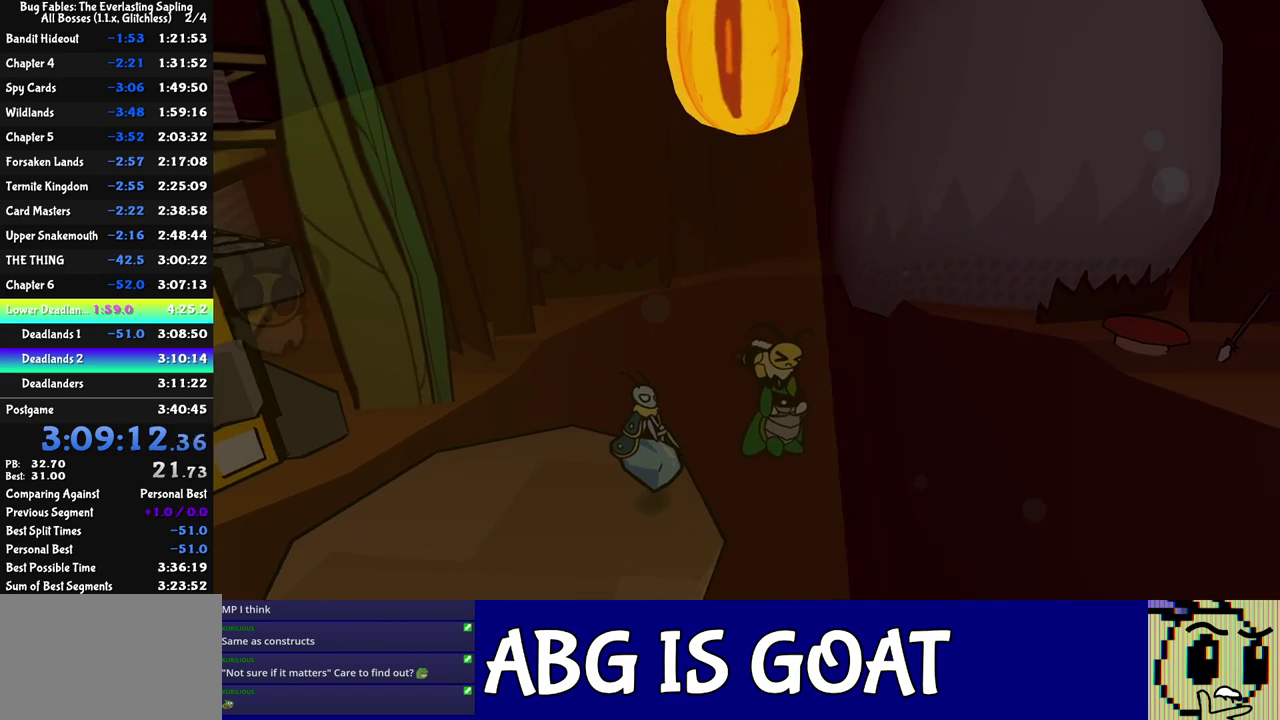
{"buttons": ["C_RIGHT"], "left_stick": "right", "events": [[217, "left_stick", "right"]]}
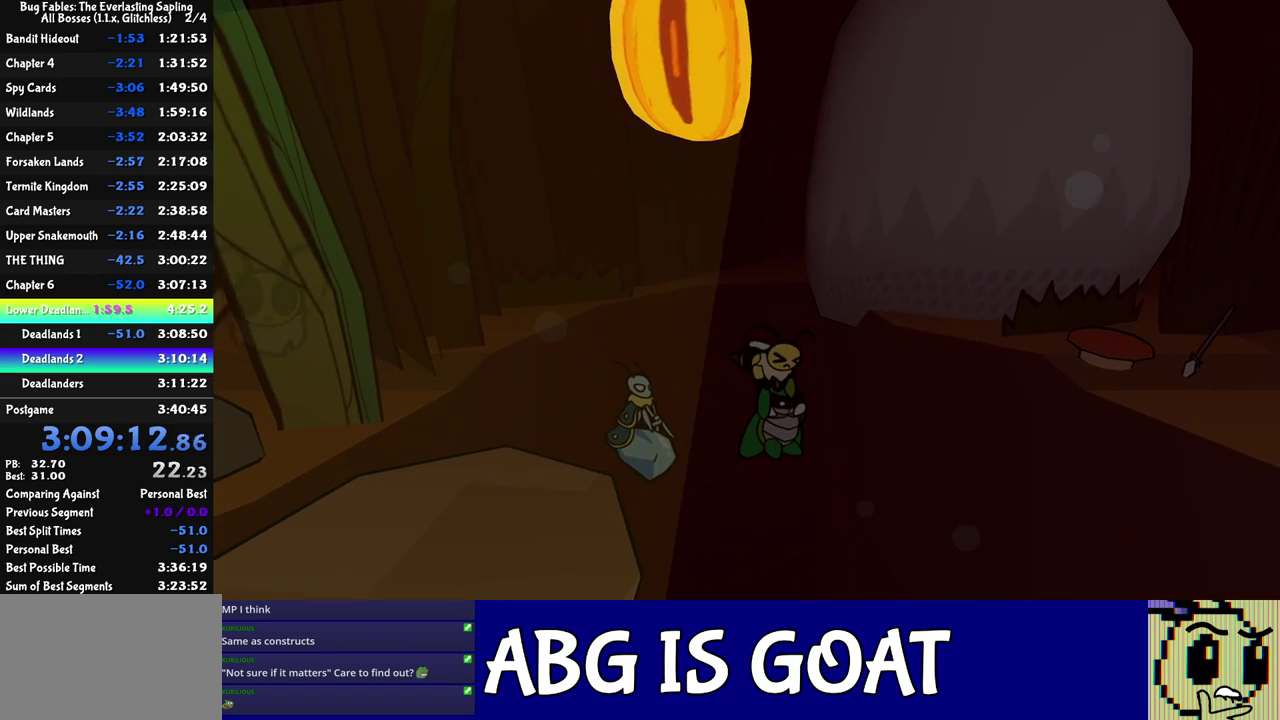
{"buttons": ["C_RIGHT"], "left_stick": "right", "events": []}
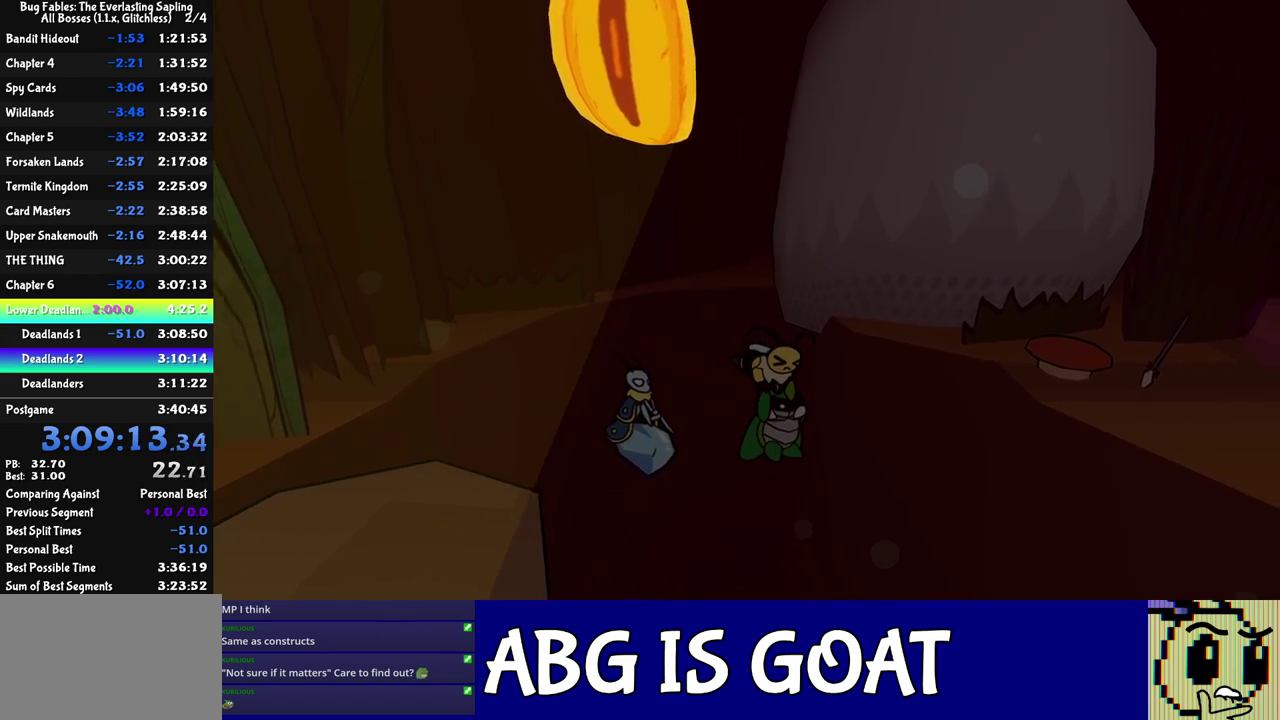
{"buttons": ["C_RIGHT"], "left_stick": "up-right", "events": [[400, "left_stick", "up-right"]]}
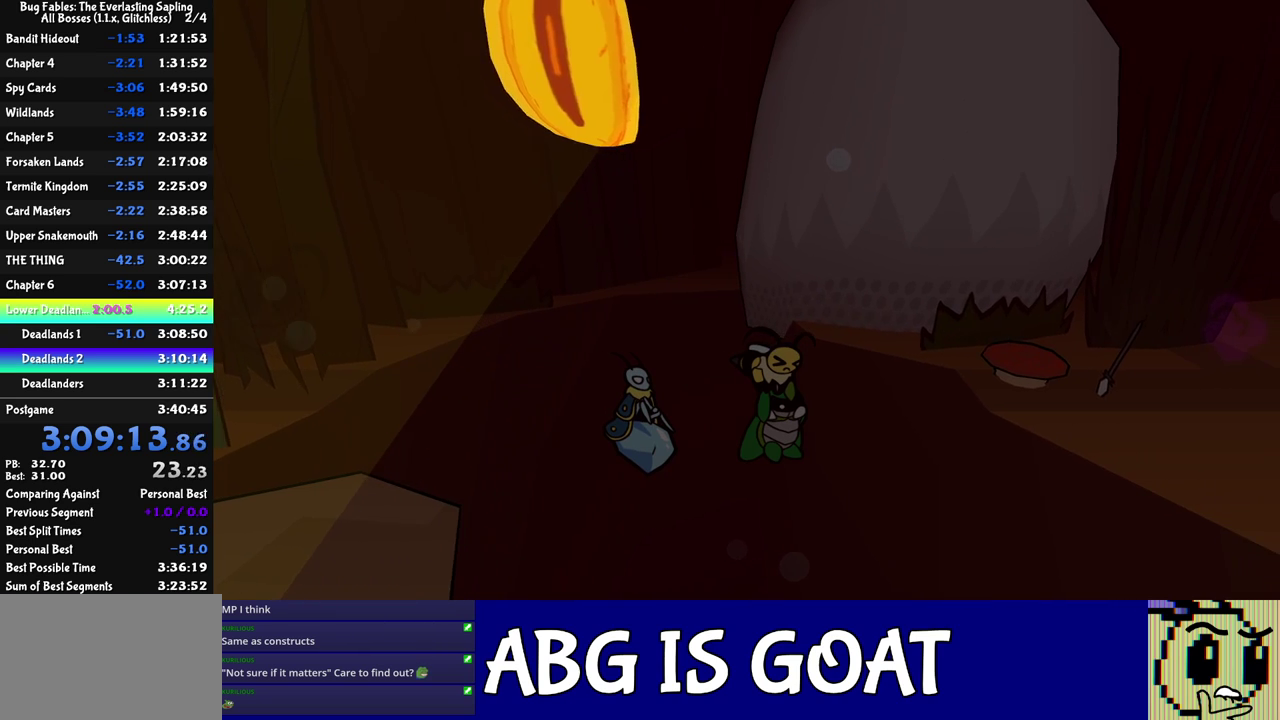
{"buttons": ["C_RIGHT"], "left_stick": "up-right", "events": []}
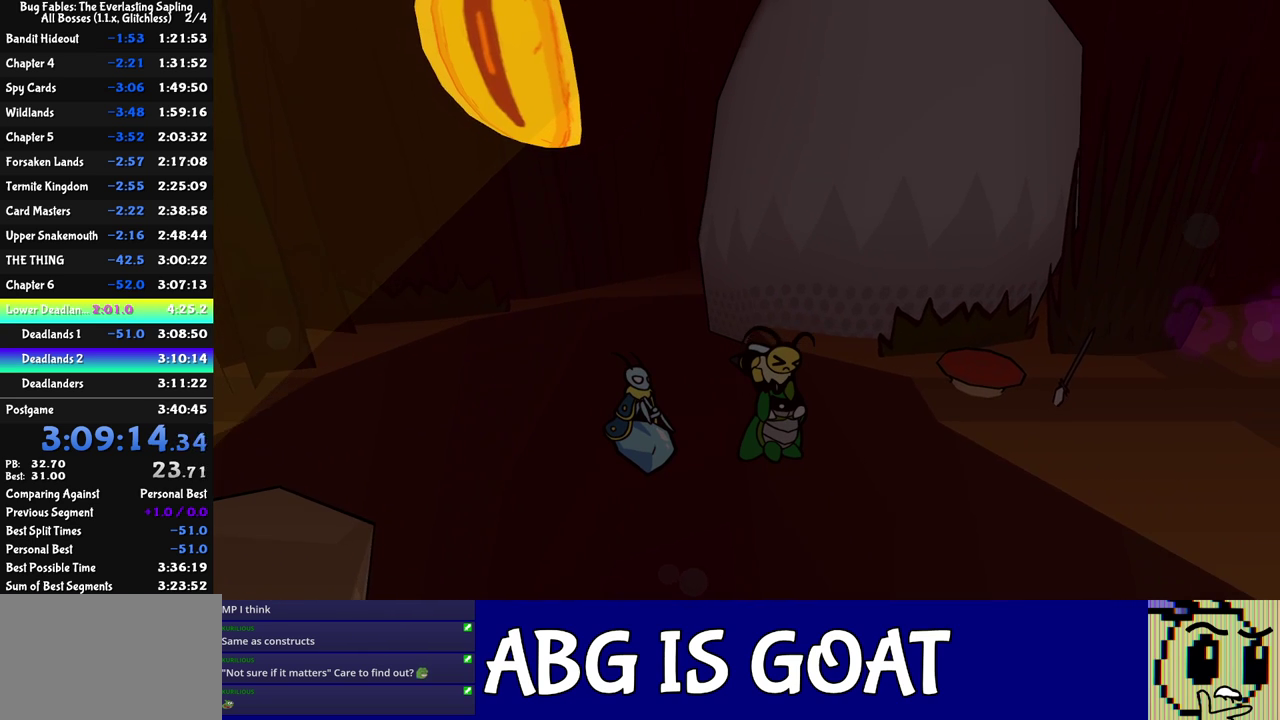
{"buttons": ["C_RIGHT"], "left_stick": "right", "events": [[483, "left_stick", "right"]]}
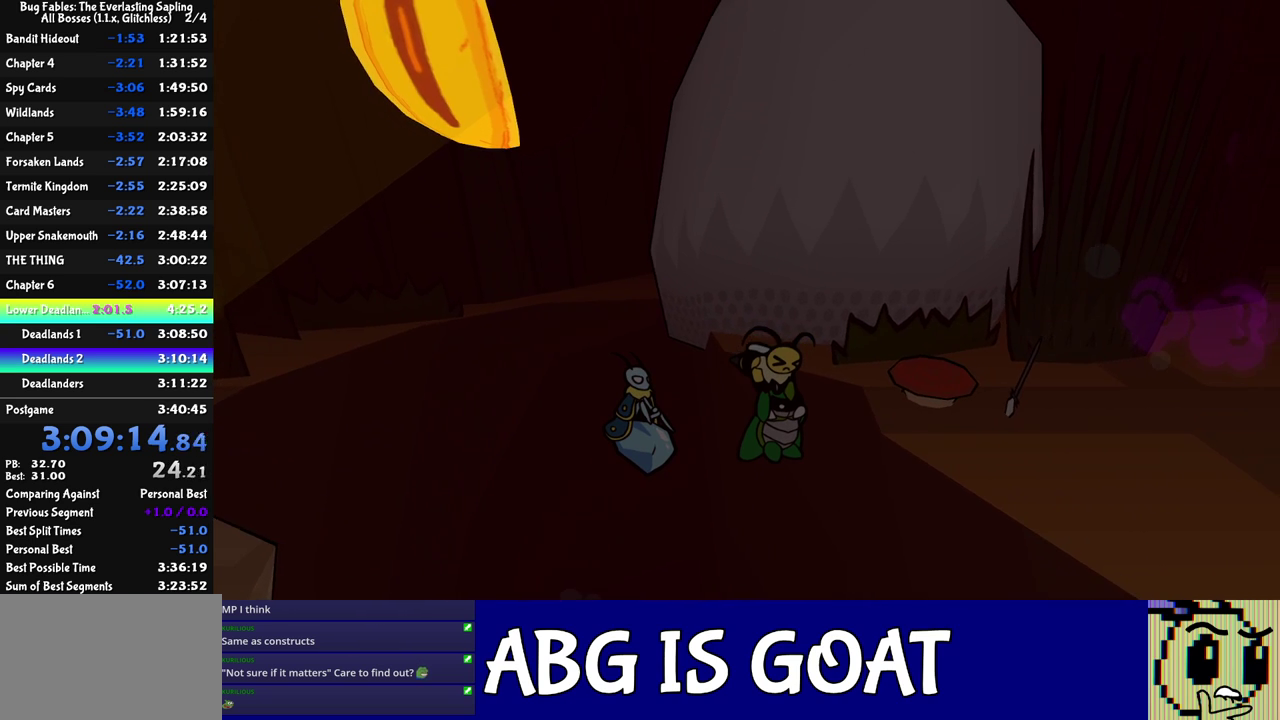
{"buttons": ["C_RIGHT"], "left_stick": "right", "events": []}
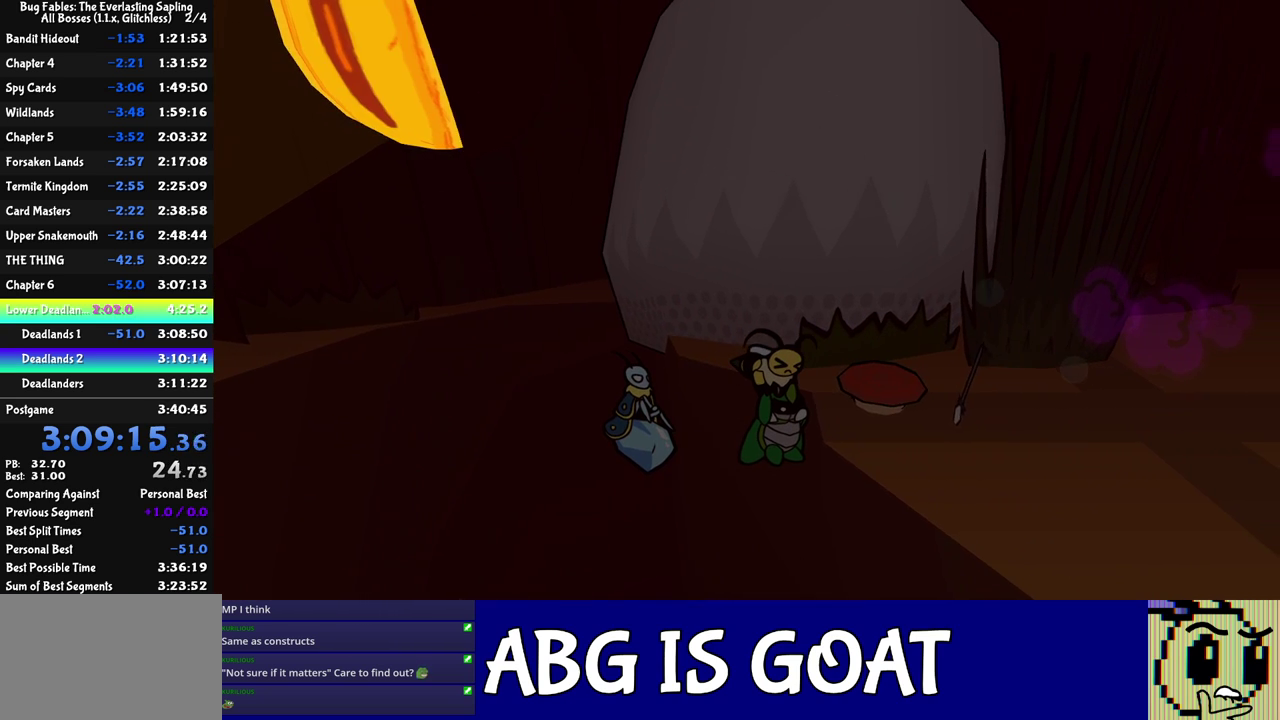
{"buttons": ["C_RIGHT"], "left_stick": "right", "events": []}
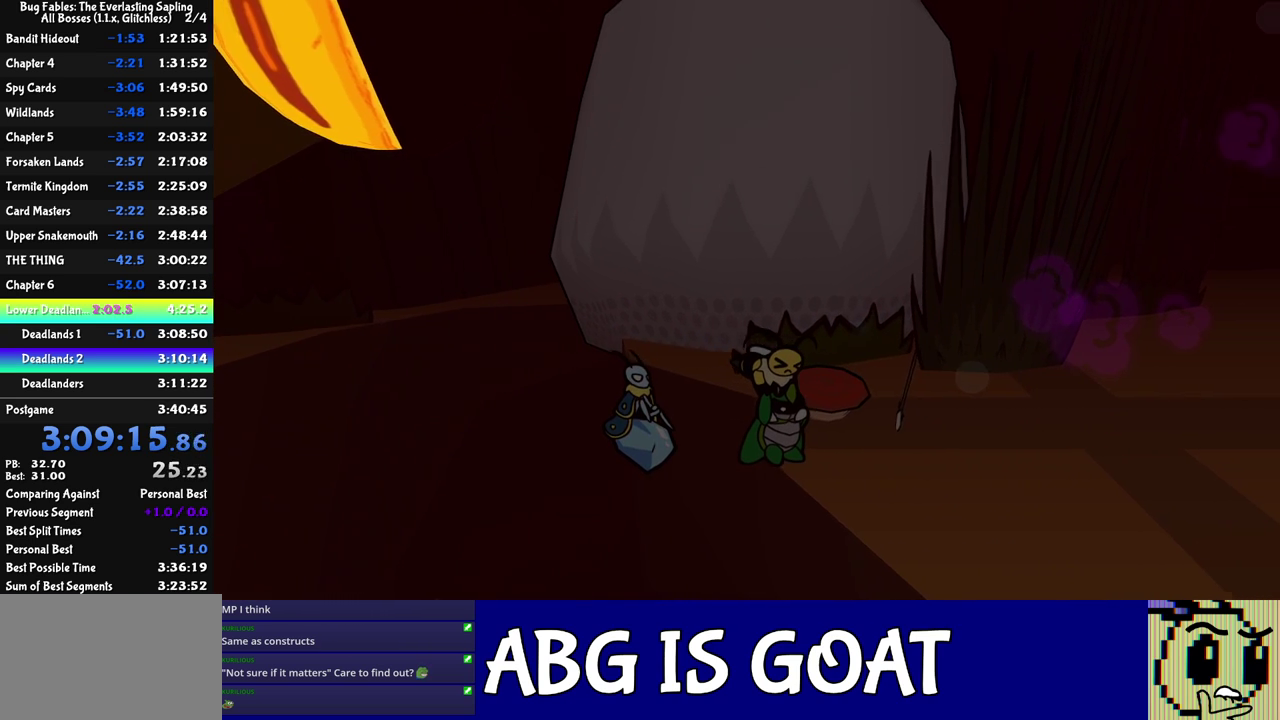
{"buttons": [], "left_stick": "right", "events": [[83, "C_RIGHT", "up"], [300, "C_LEFT", "down"], [383, "C_LEFT", "up"]]}
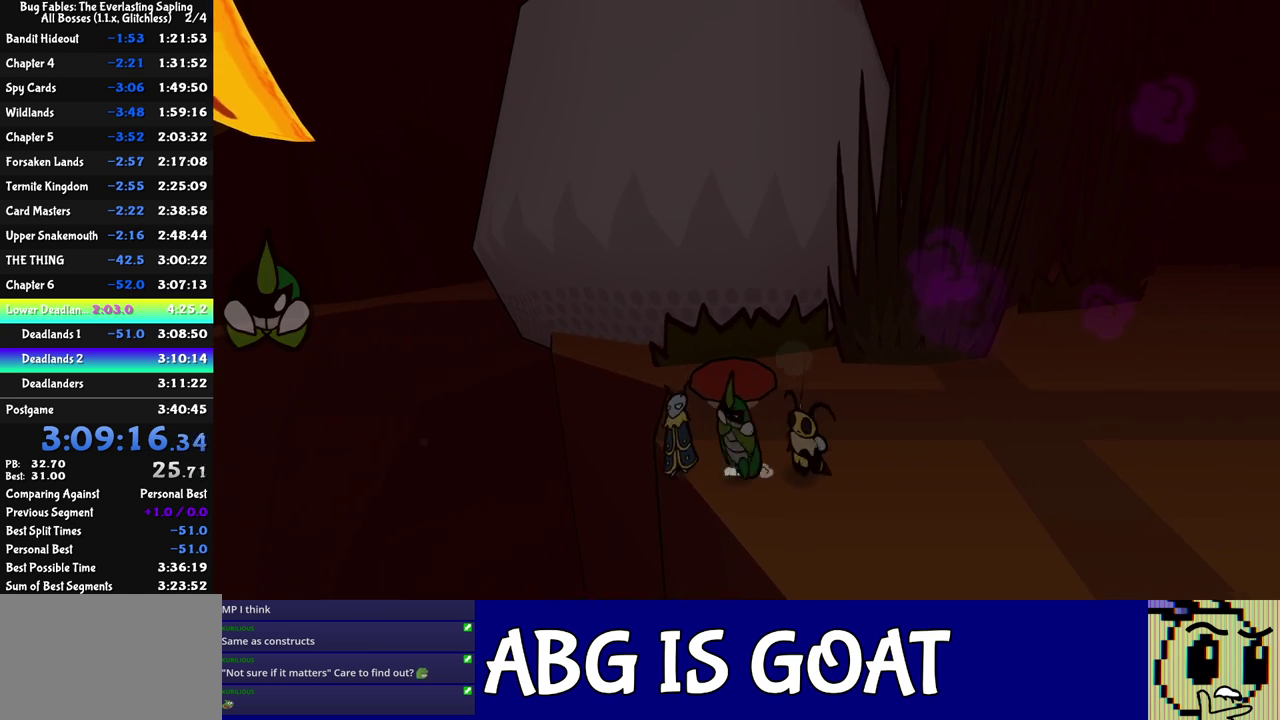
{"buttons": [], "left_stick": "right", "events": [[67, "C_RIGHT", "down"], [133, "C_RIGHT", "up"], [183, "C_RIGHT", "down"], [333, "C_RIGHT", "up"], [383, "C_RIGHT", "down"], [433, "C_RIGHT", "up"]]}
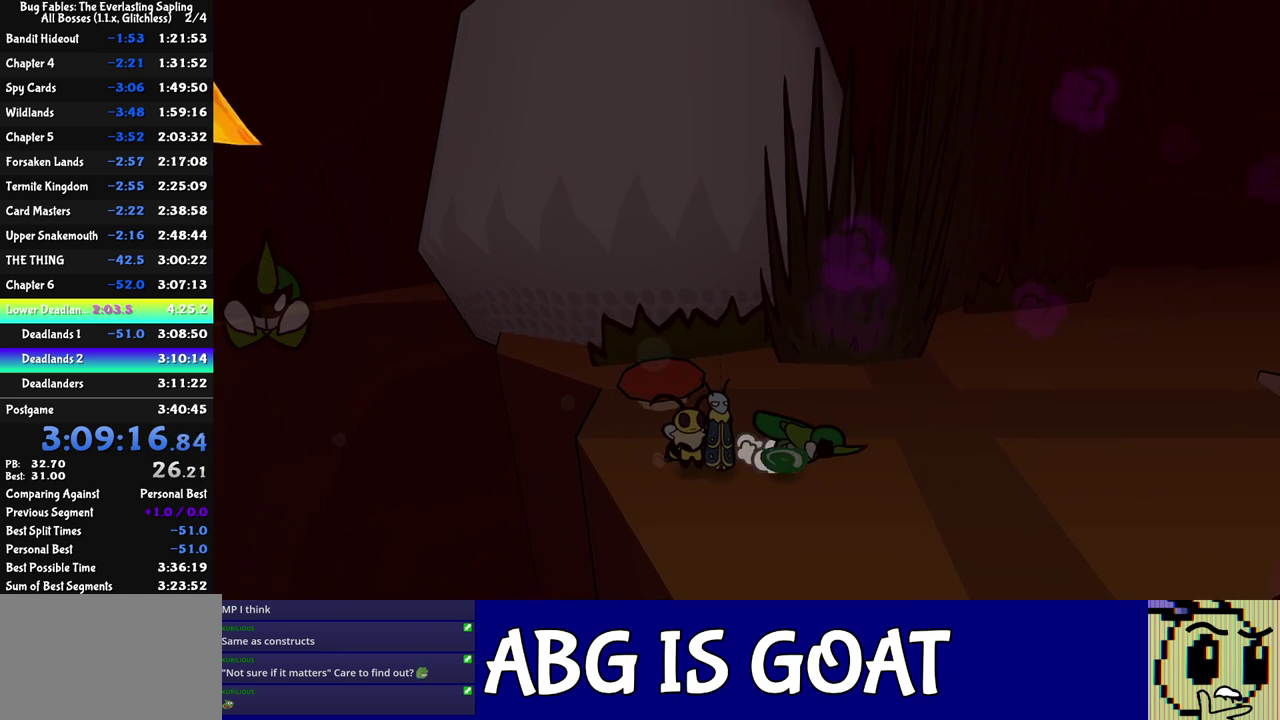
{"buttons": [], "left_stick": "up-right", "events": [[233, "left_stick", "up-right"]]}
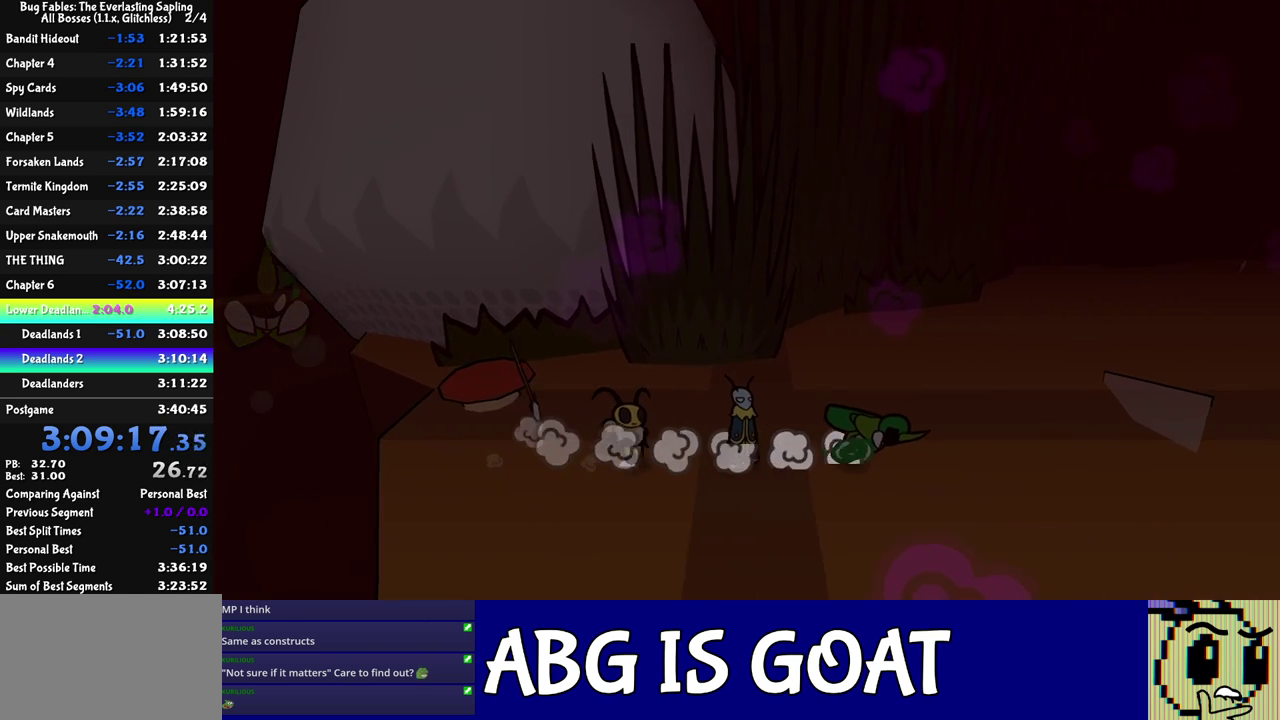
{"buttons": [], "left_stick": "up-right", "events": []}
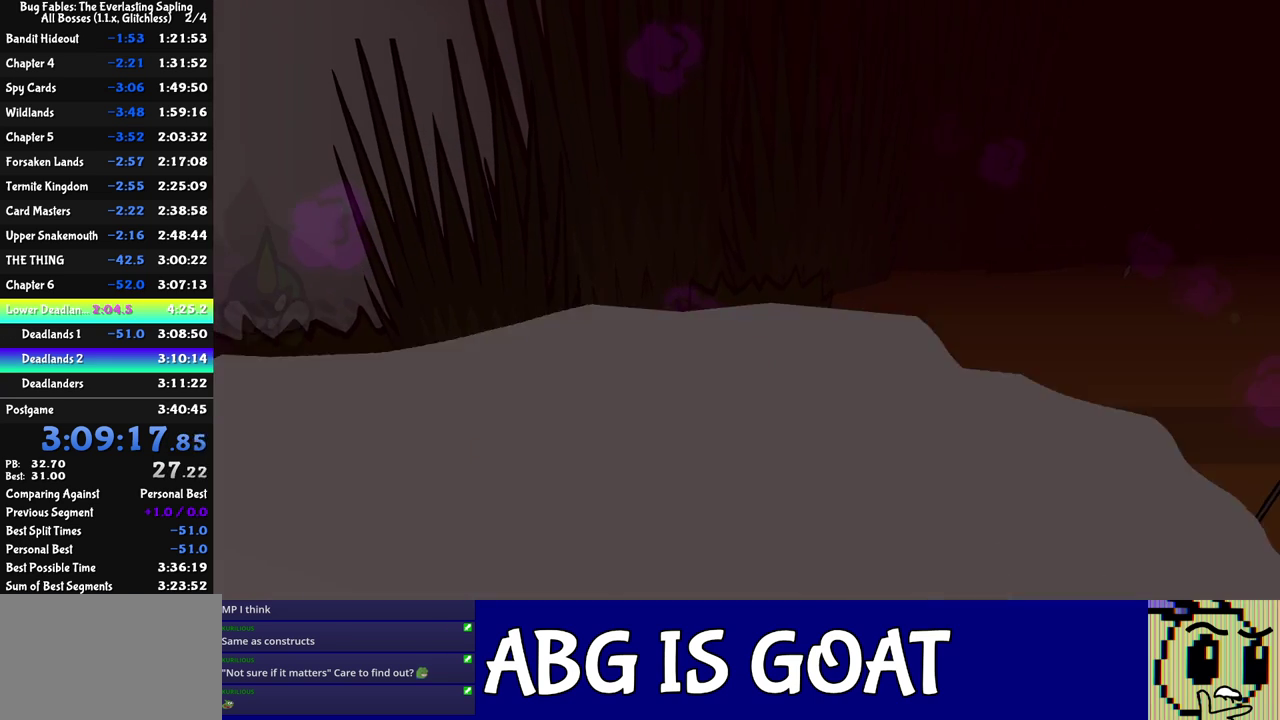
{"buttons": [], "left_stick": "up-right", "events": []}
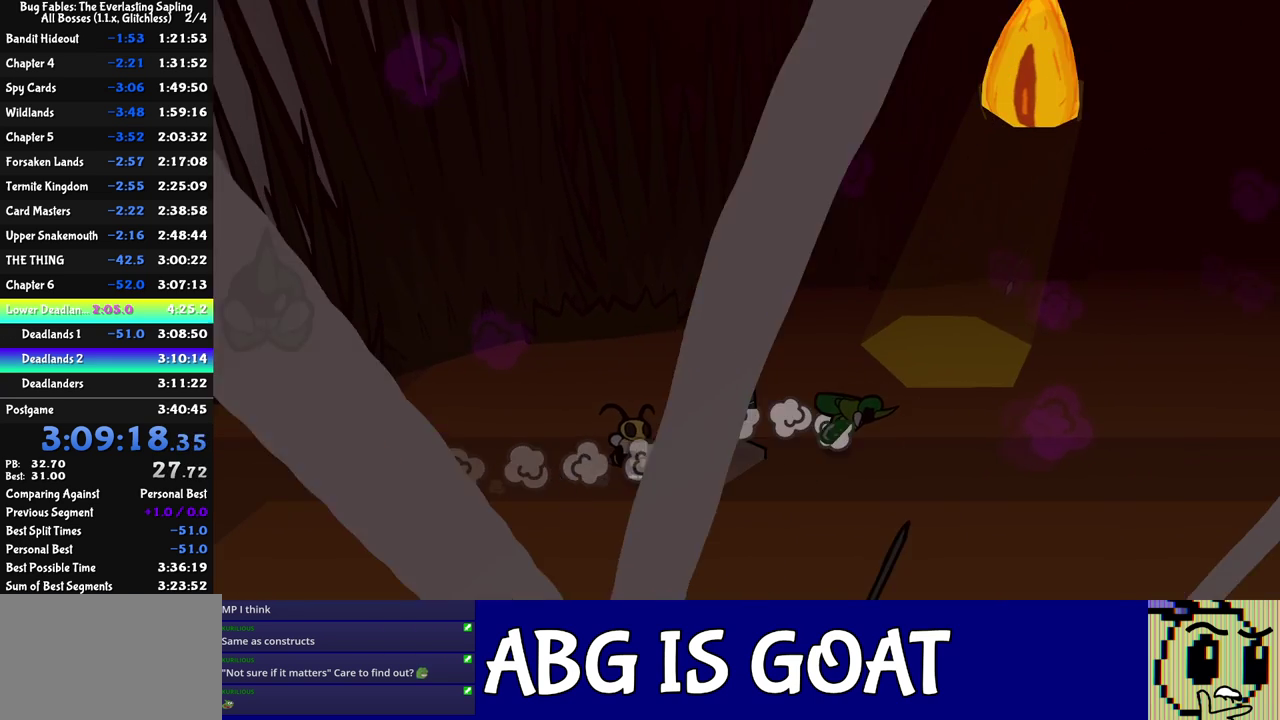
{"buttons": [], "left_stick": "right", "events": [[200, "left_stick", "right"]]}
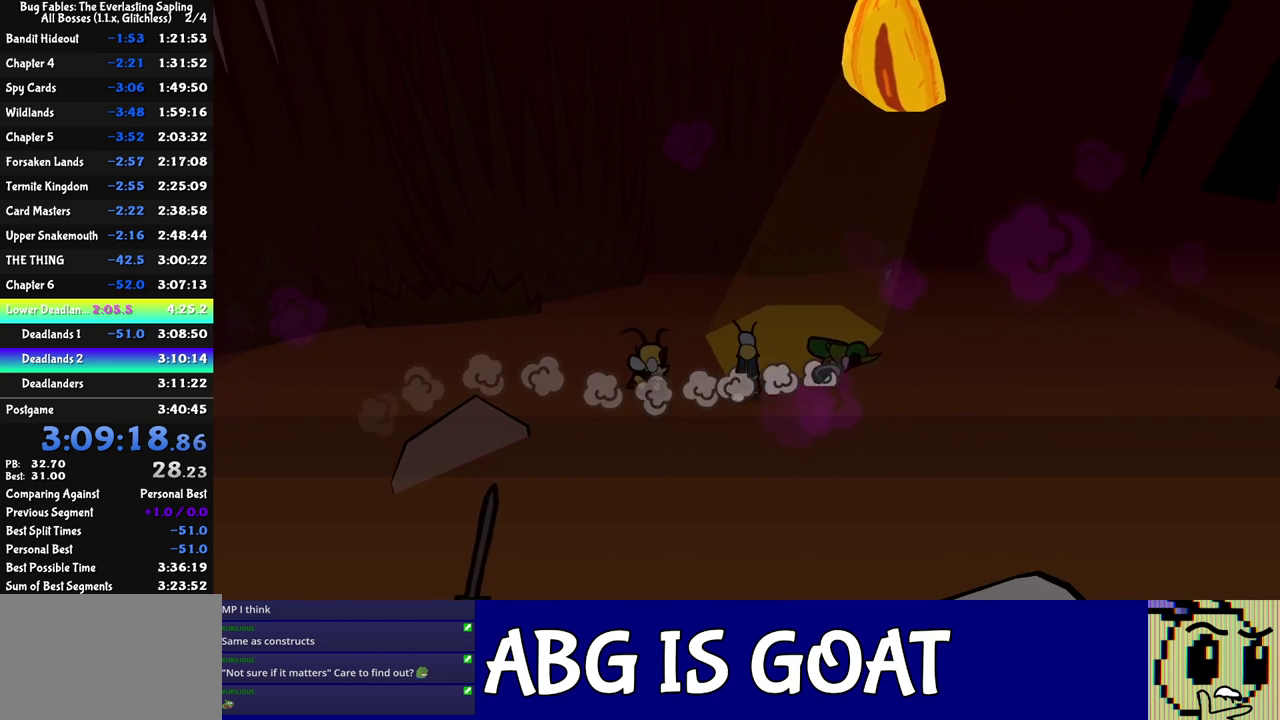
{"buttons": [], "left_stick": "right", "events": []}
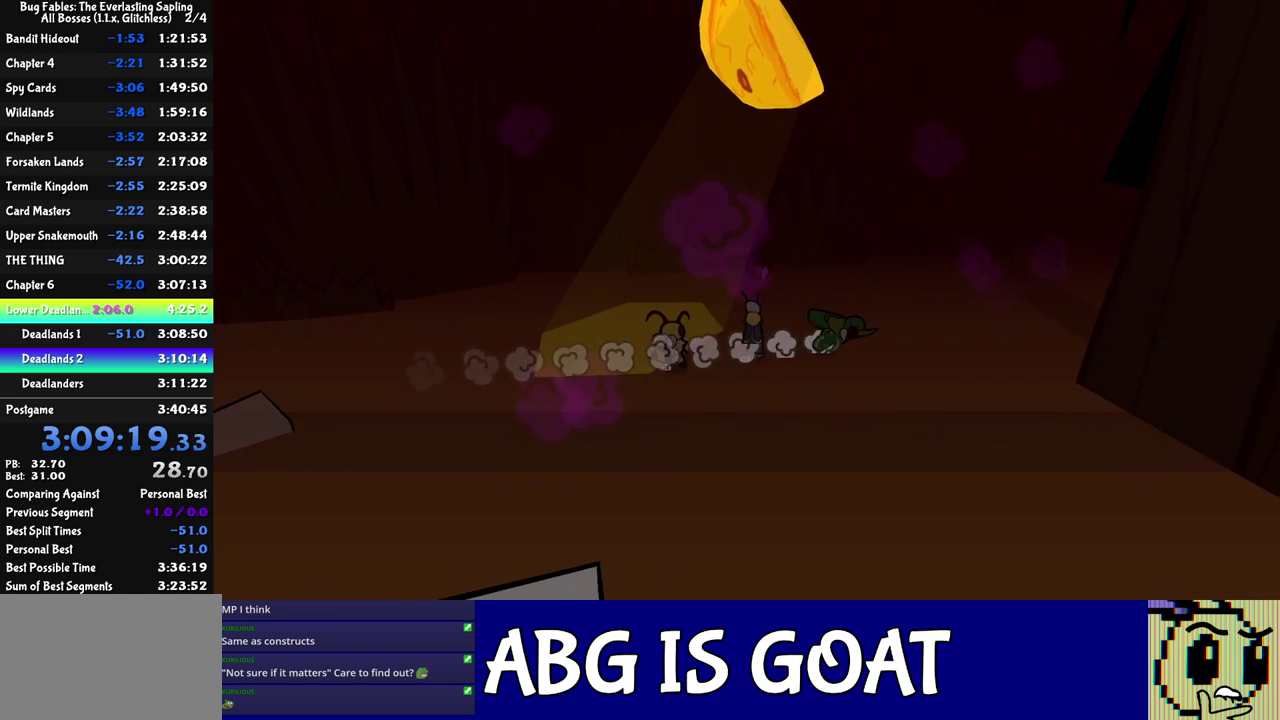
{"buttons": [], "left_stick": "right", "events": []}
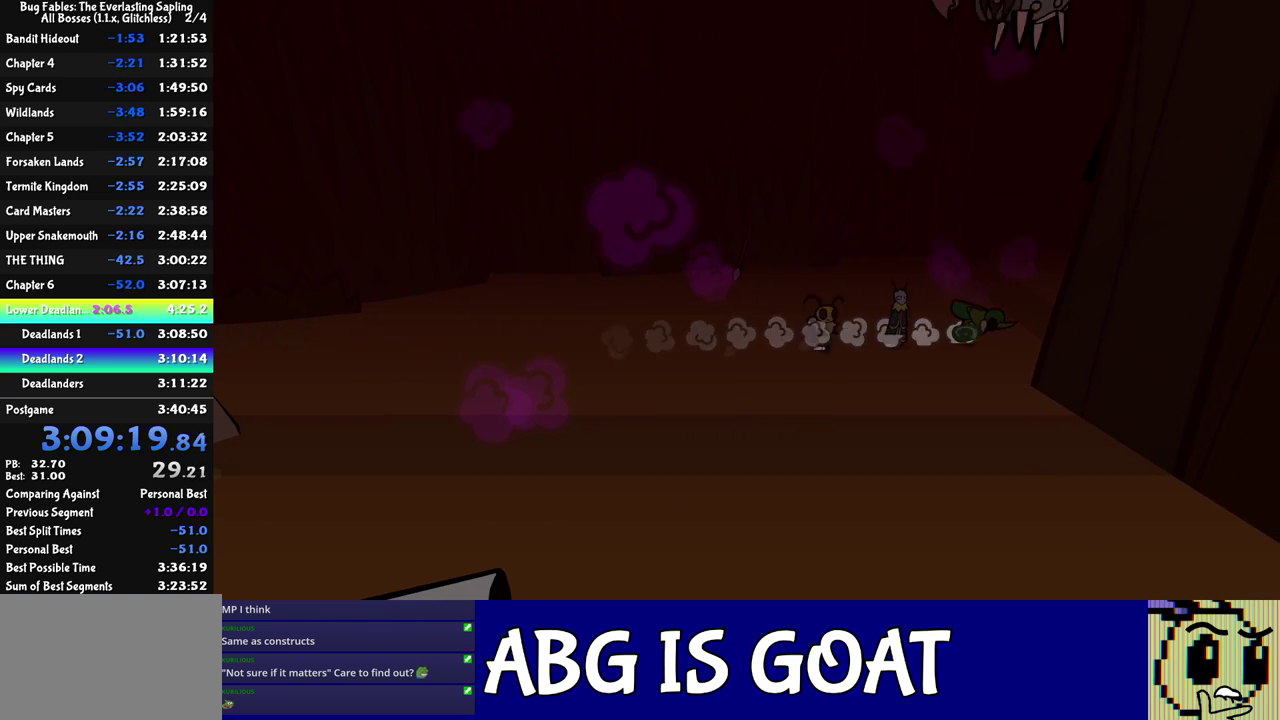
{"buttons": [], "left_stick": "center", "events": [[417, "left_stick", "center"]]}
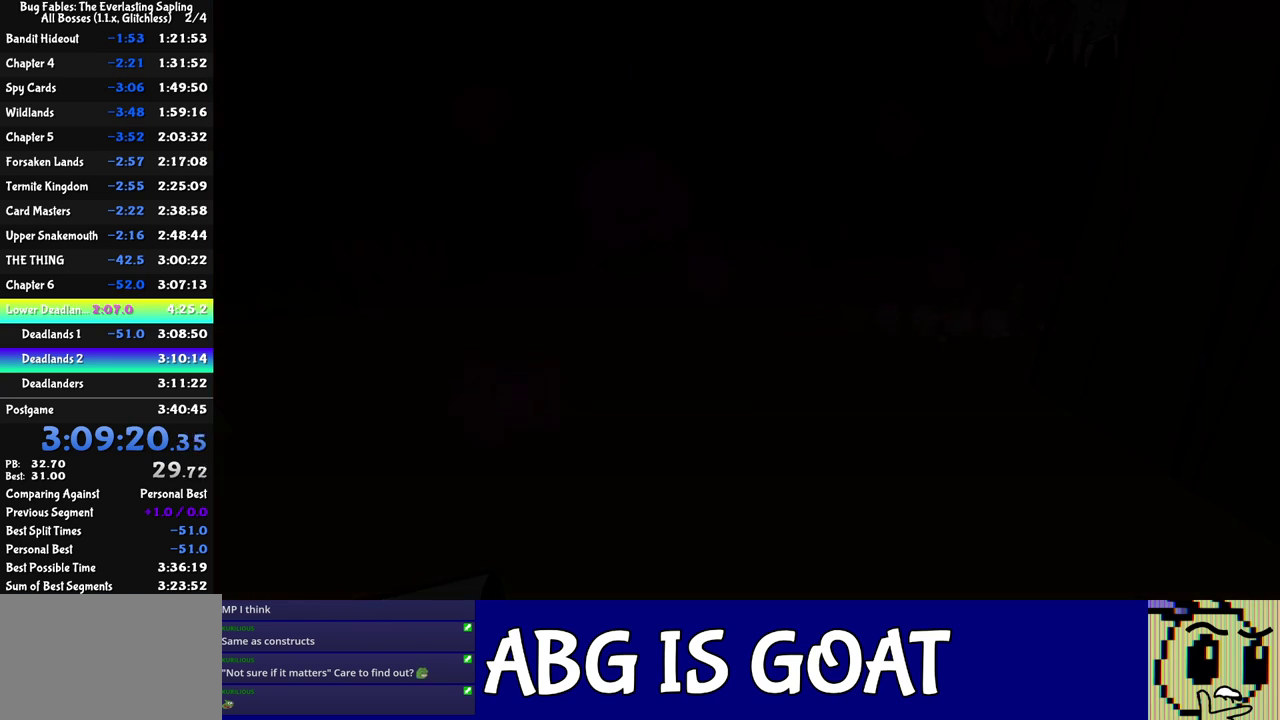
{"buttons": [], "left_stick": "right", "events": [[83, "left_stick", "down-right"], [250, "left_stick", "right"]]}
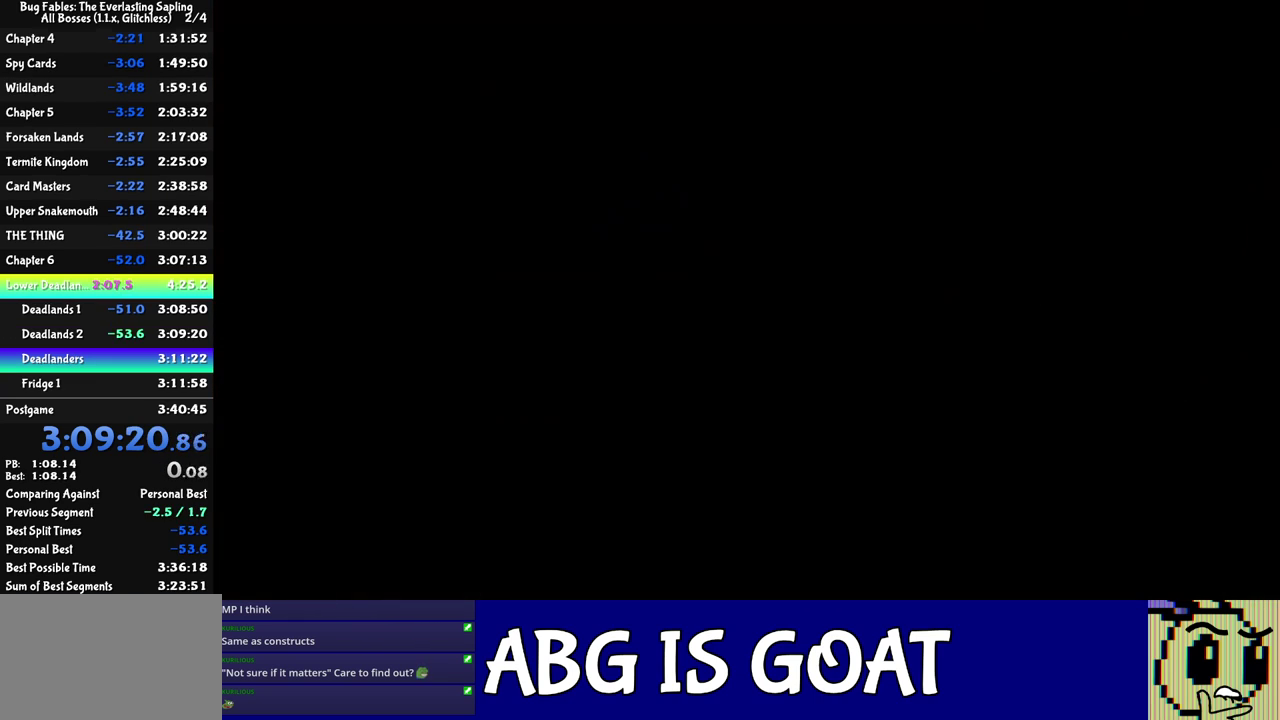
{"buttons": [], "left_stick": "right", "events": []}
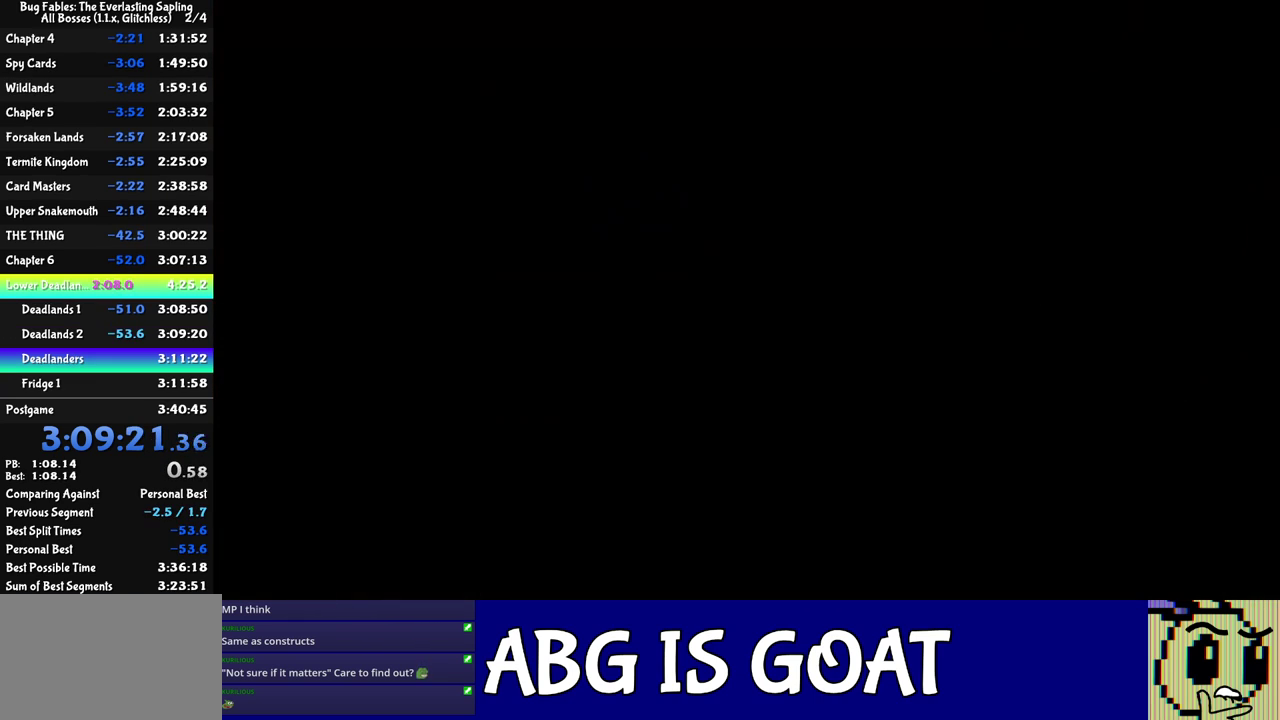
{"buttons": ["C_RIGHT"], "left_stick": "right", "events": [[17, "C_RIGHT", "down"], [67, "C_RIGHT", "up"], [133, "C_RIGHT", "down"], [183, "C_RIGHT", "up"], [250, "C_RIGHT", "down"], [300, "C_RIGHT", "up"], [367, "C_RIGHT", "down"], [433, "C_RIGHT", "up"], [483, "C_RIGHT", "down"]]}
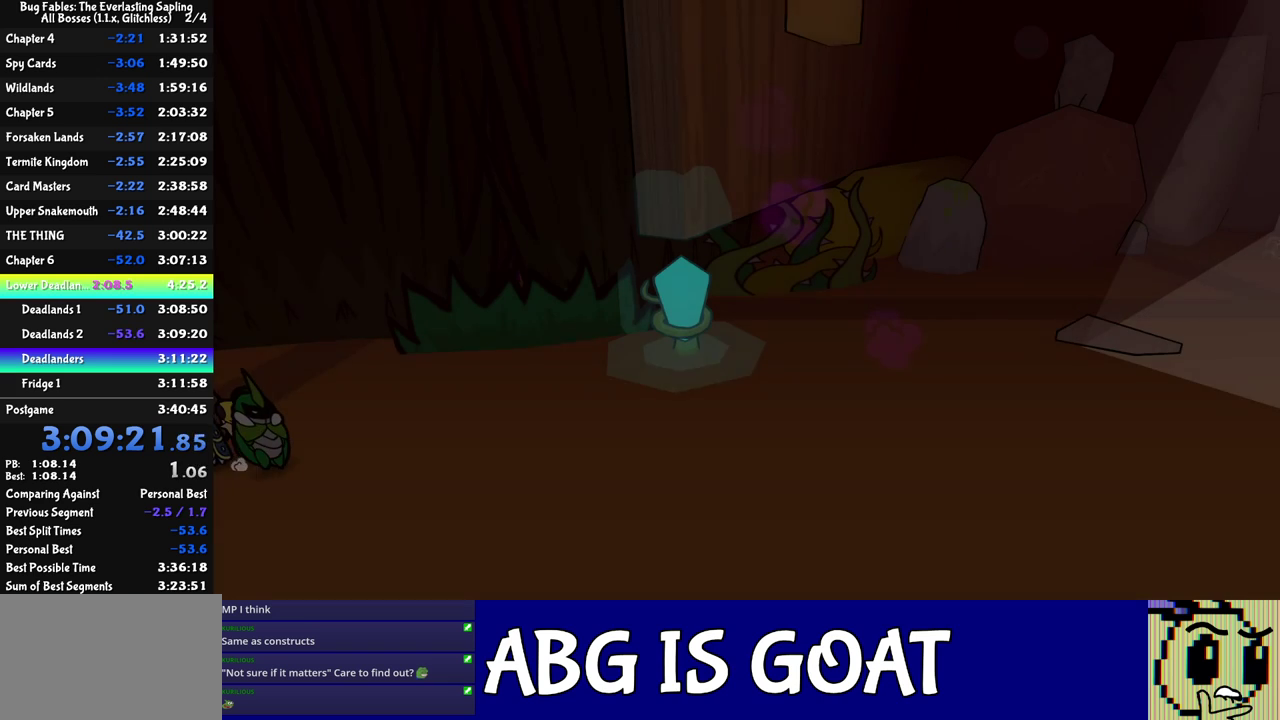
{"buttons": ["C_RIGHT"], "left_stick": "right", "events": [[50, "C_RIGHT", "up"], [117, "C_RIGHT", "down"], [167, "C_RIGHT", "up"], [233, "C_RIGHT", "down"], [300, "C_RIGHT", "up"], [350, "C_RIGHT", "down"], [400, "C_RIGHT", "up"], [467, "C_RIGHT", "down"]]}
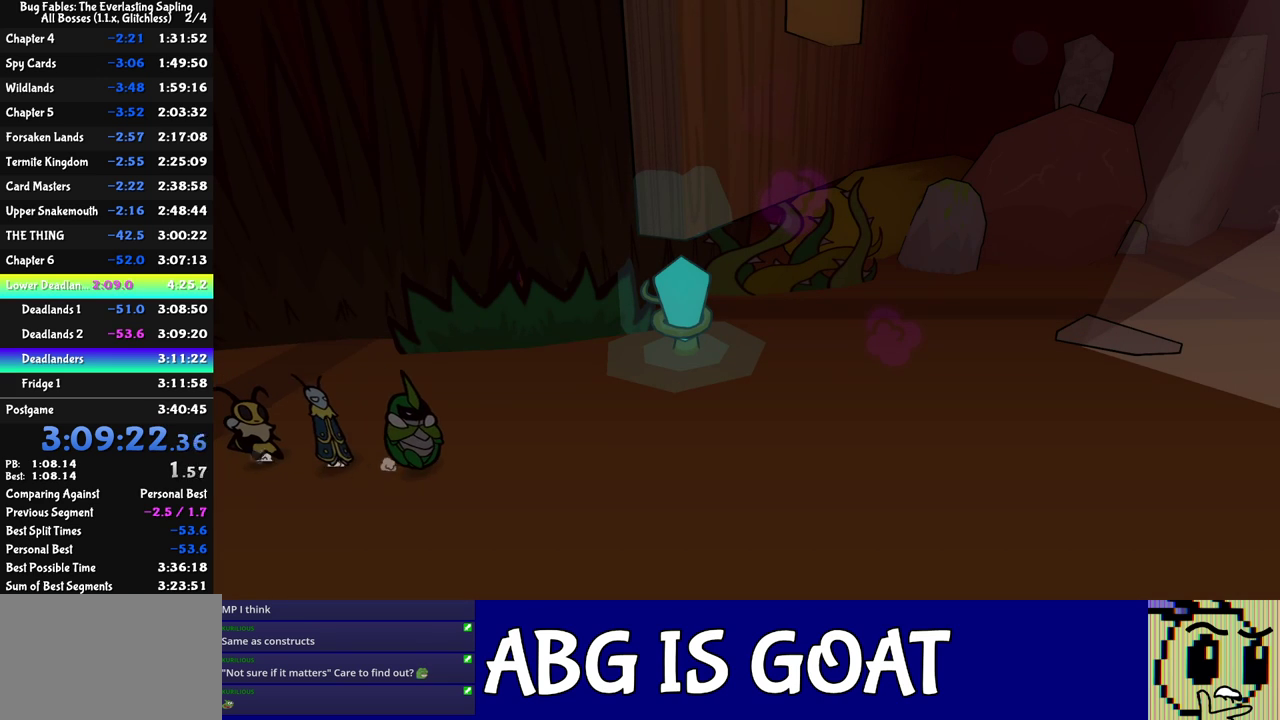
{"buttons": [], "left_stick": "right", "events": [[17, "C_RIGHT", "up"], [83, "C_RIGHT", "down"], [133, "C_RIGHT", "up"], [183, "C_RIGHT", "down"], [233, "C_RIGHT", "up"], [283, "C_RIGHT", "down"], [350, "C_RIGHT", "up"]]}
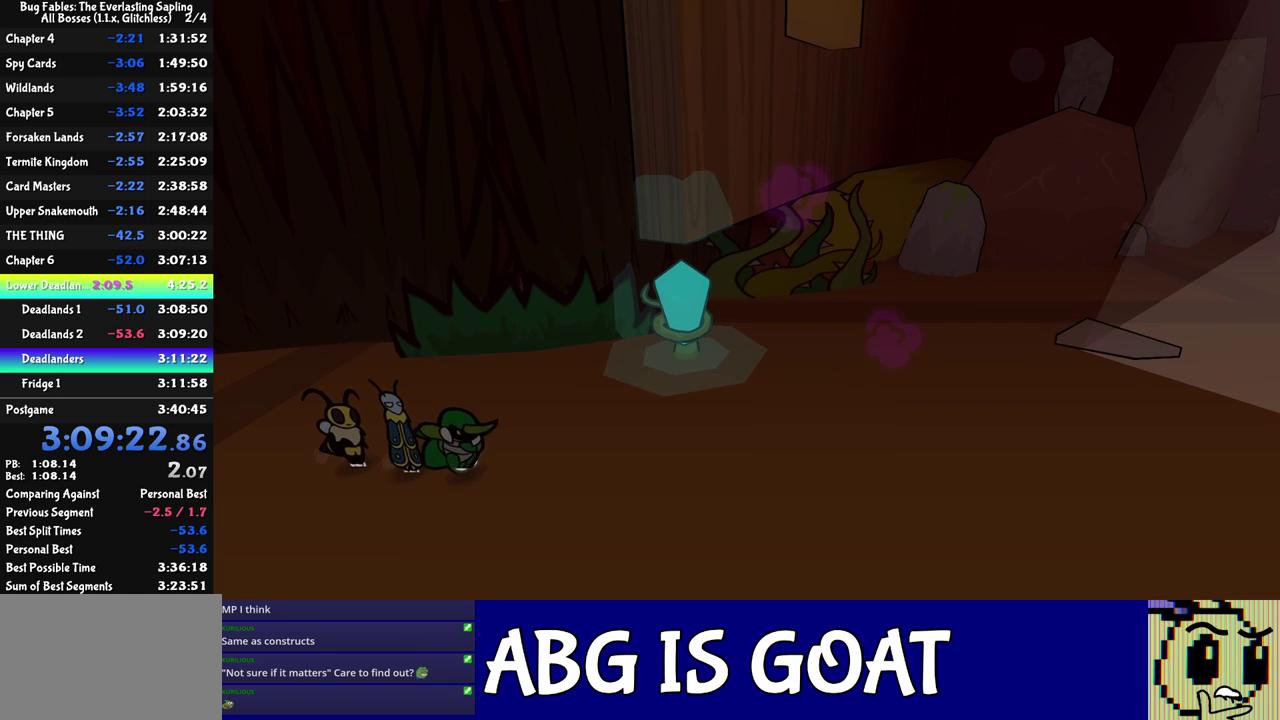
{"buttons": [], "left_stick": "right", "events": [[350, "C_LEFT", "down"], [400, "C_LEFT", "up"]]}
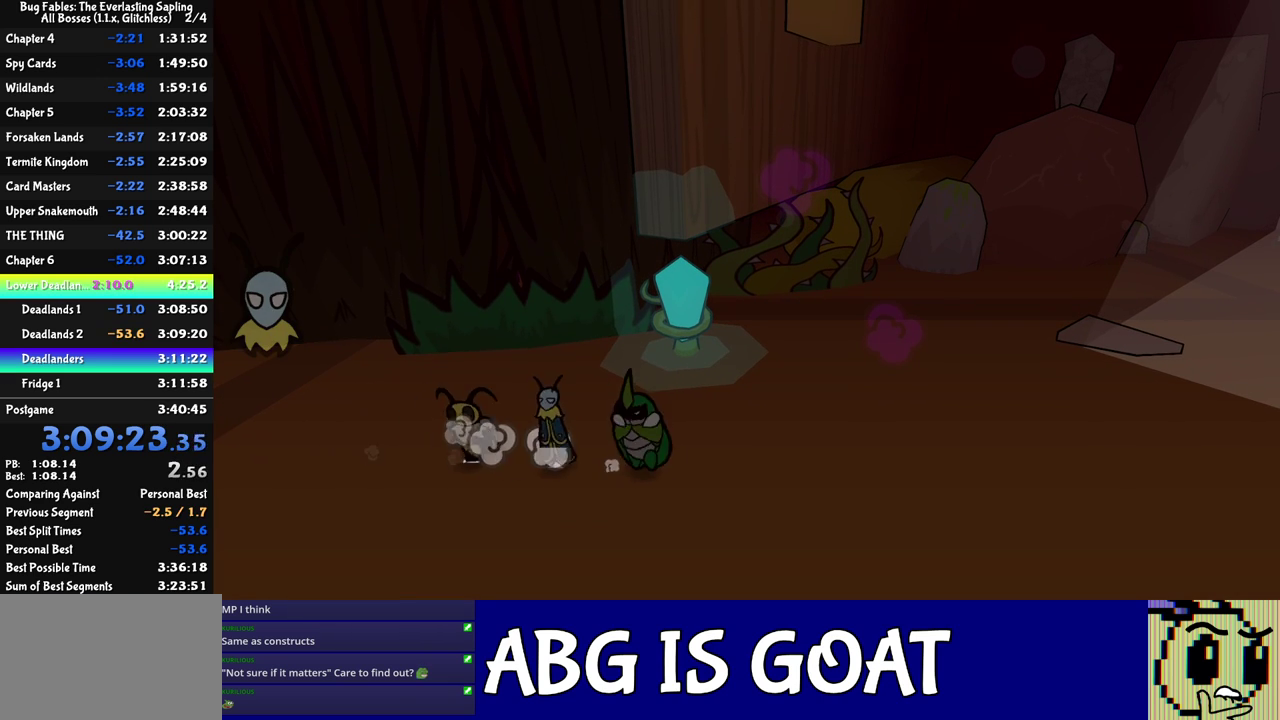
{"buttons": [], "left_stick": "right", "events": [[200, "C_LEFT", "down"], [250, "C_LEFT", "up"]]}
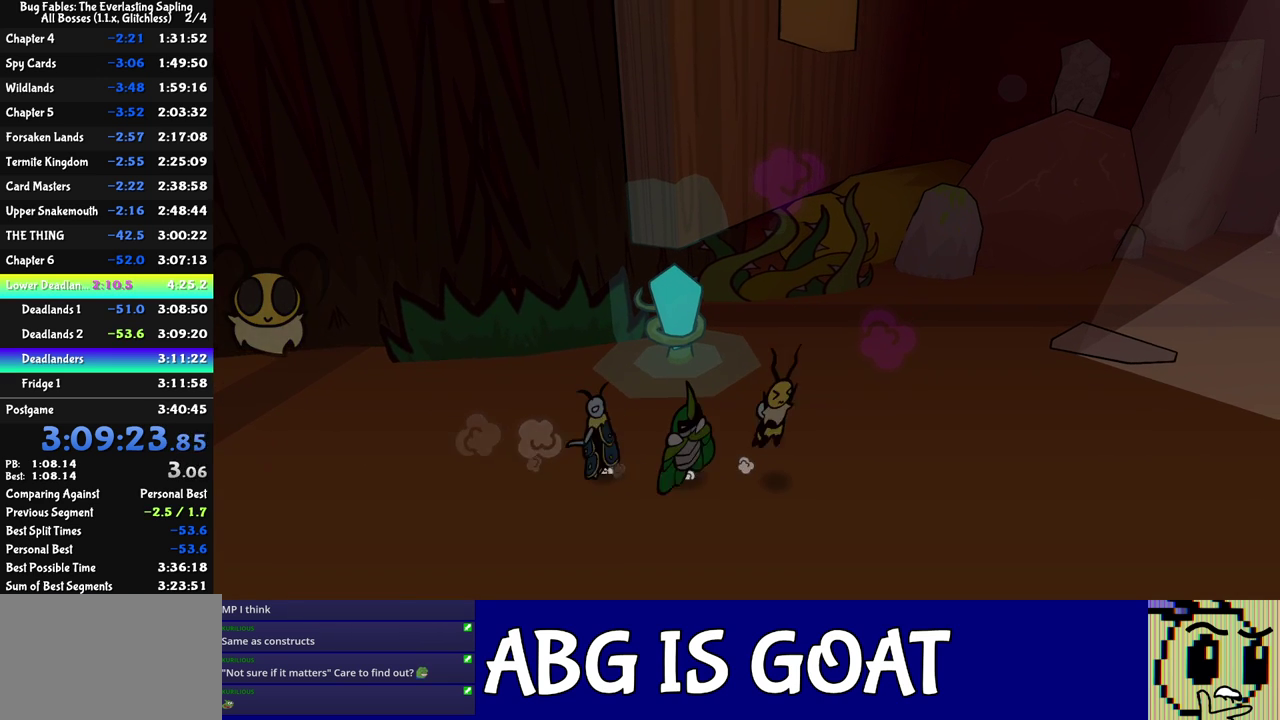
{"buttons": [], "left_stick": "right", "events": []}
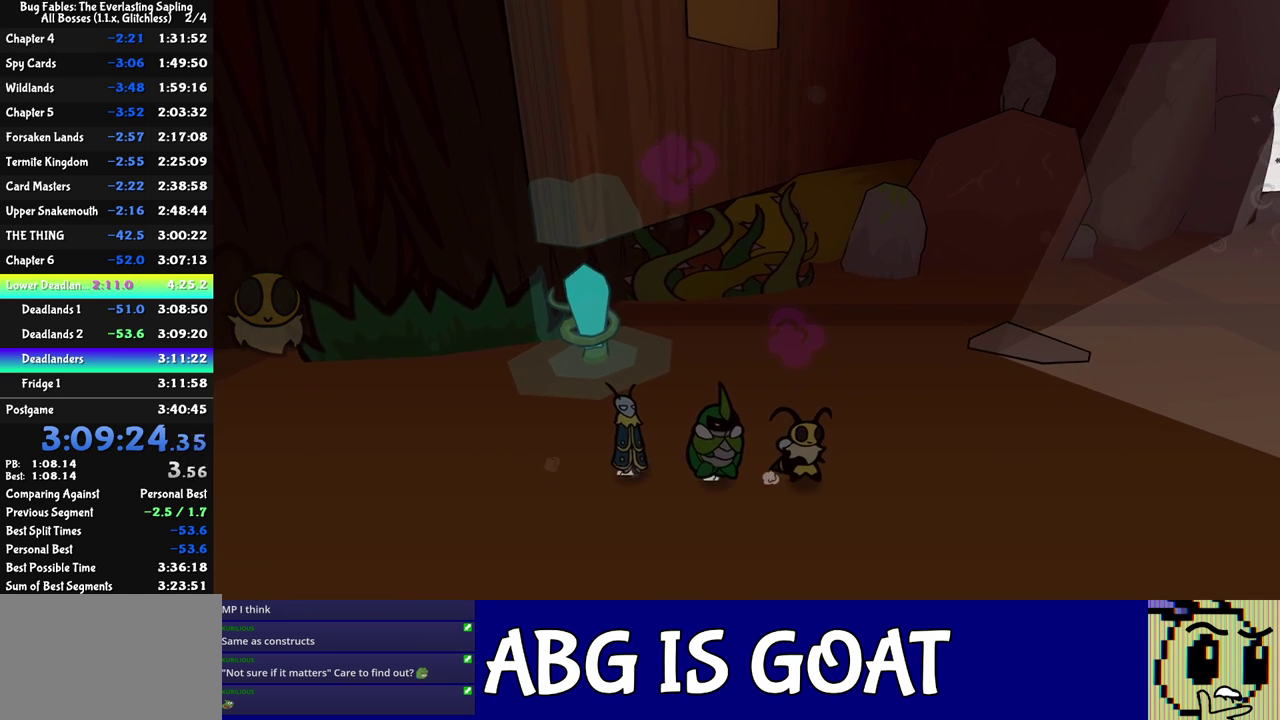
{"buttons": [], "left_stick": "right", "events": []}
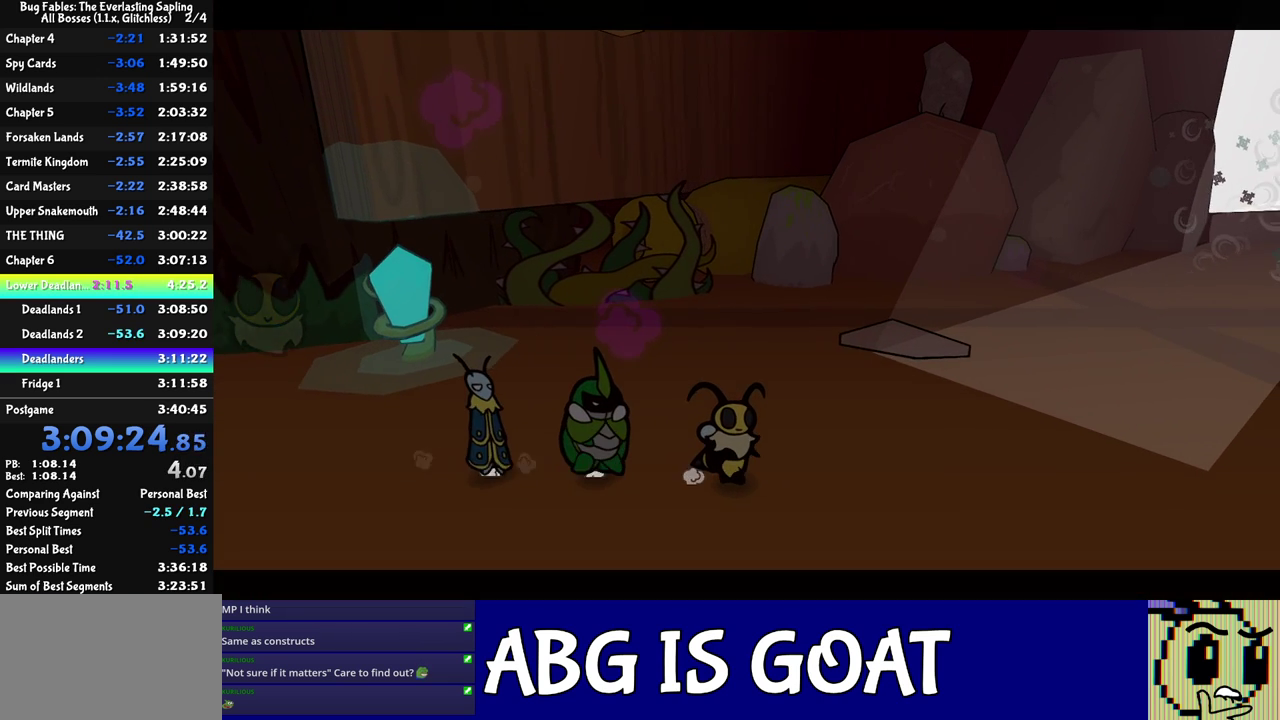
{"buttons": ["C_RIGHT"], "left_stick": "center", "events": [[100, "C_RIGHT", "down"], [167, "left_stick", "center"]]}
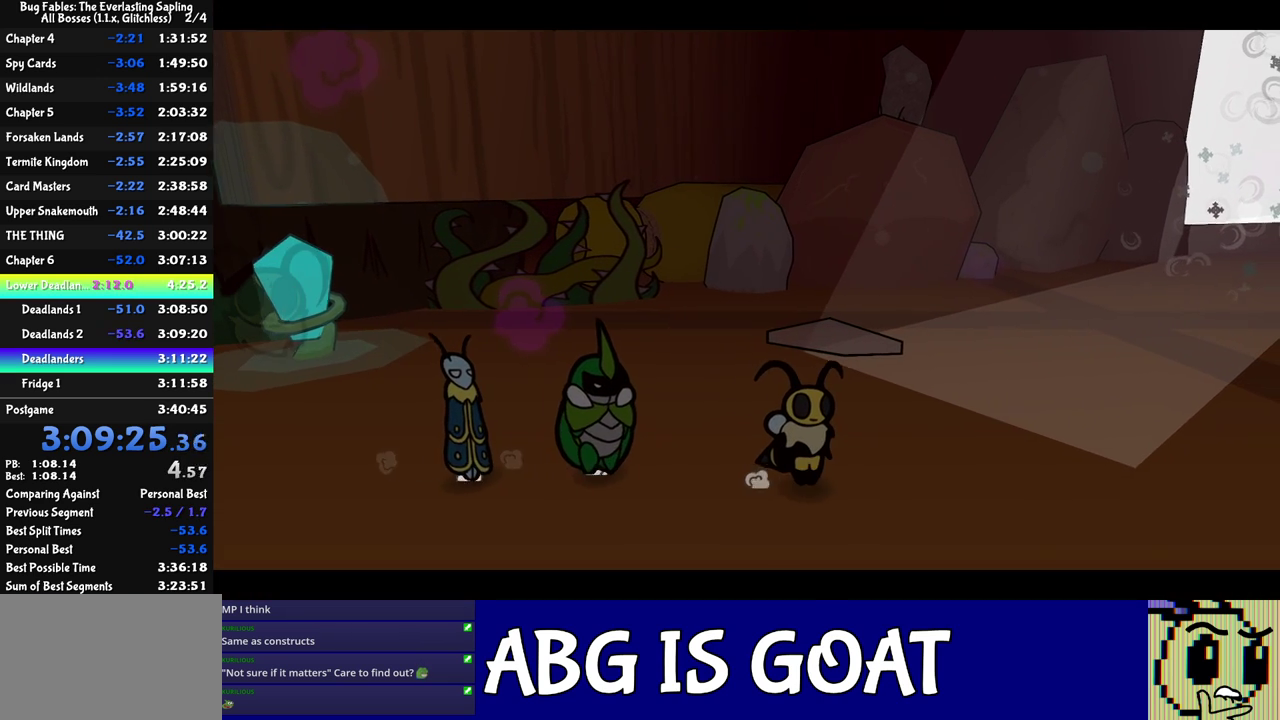
{"buttons": ["C_RIGHT"], "left_stick": "center", "events": []}
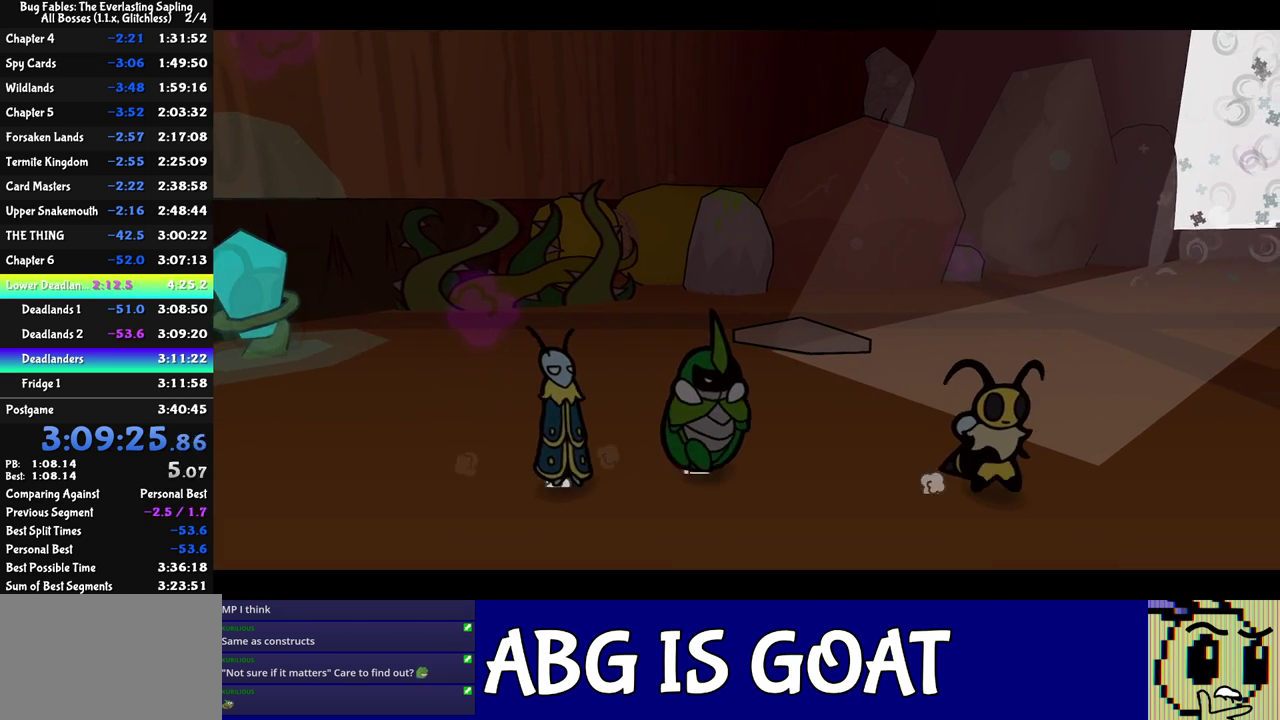
{"buttons": ["C_RIGHT"], "left_stick": "center", "events": []}